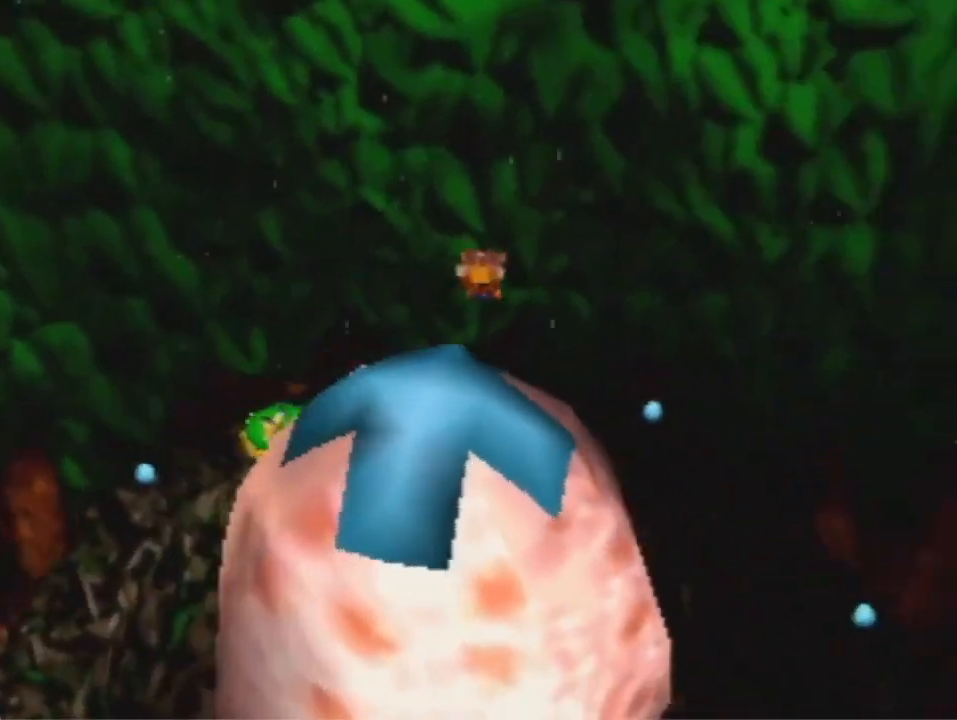
Gameplay with a controller (Nintendo layout); each line is a JSON object with the inputs held at the frame after it (dt_ms = milliseconds from this image to that frame). "events" lists button and stick changes between this image and that frame as [ms after this image, input, new state], when the widget could be followed in between. Not read: L3 R3 Z.
{"dt_ms": 1000, "buttons": [], "left_stick": "center", "events": [[167, "B", "down"], [667, "R1", "down"], [800, "R1", "up"], [900, "B", "up"]]}
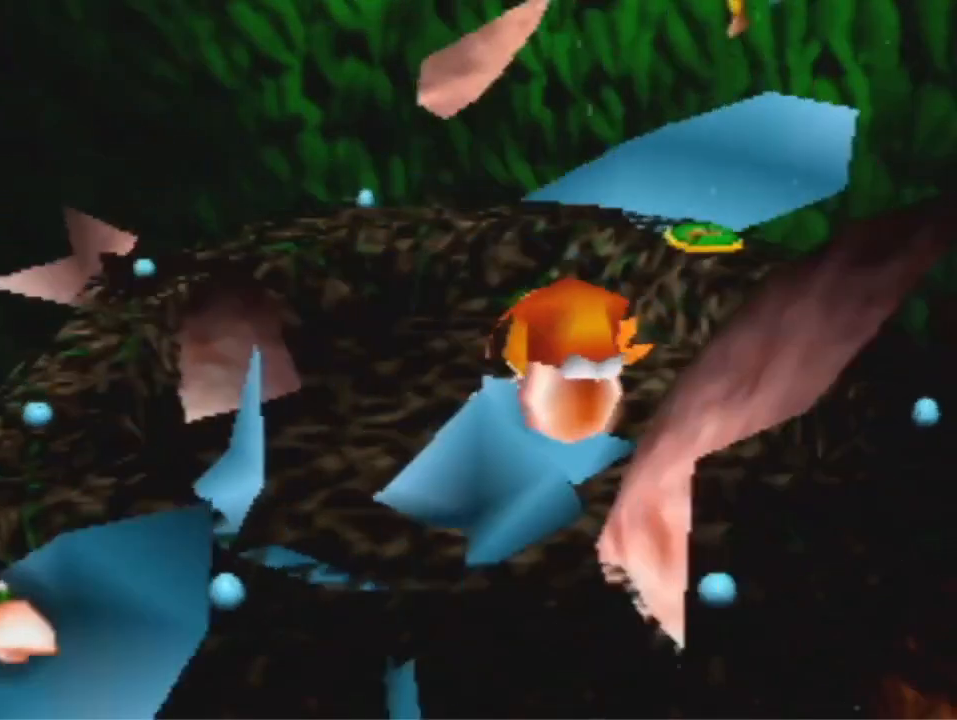
{"dt_ms": 500, "buttons": [], "left_stick": "center", "events": []}
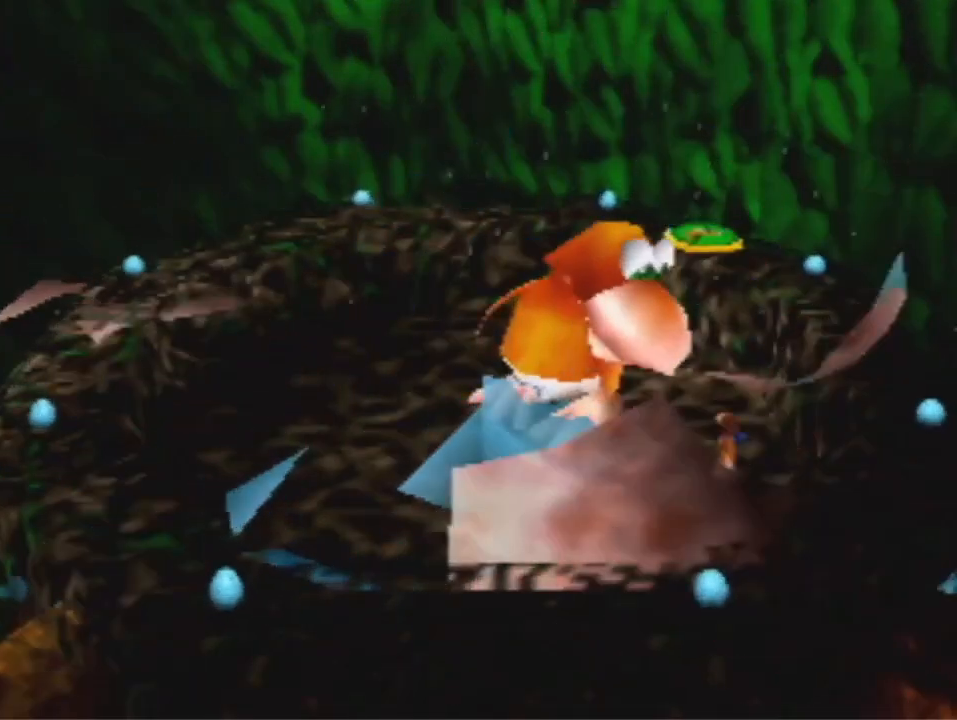
{"dt_ms": 500, "buttons": [], "left_stick": "center", "events": []}
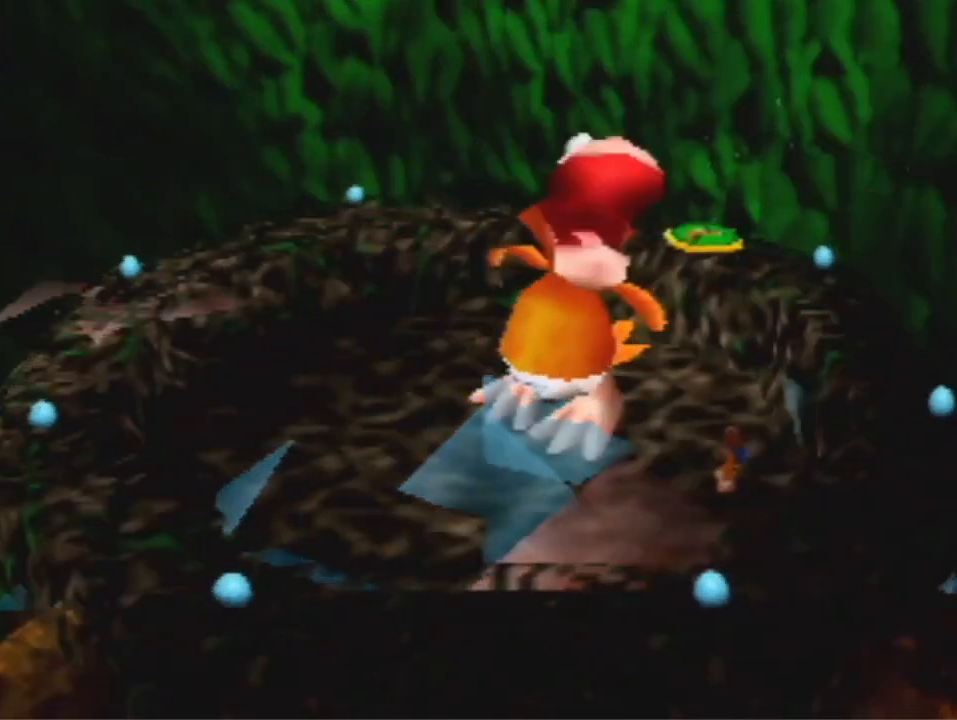
{"dt_ms": 500, "buttons": [], "left_stick": "center", "events": []}
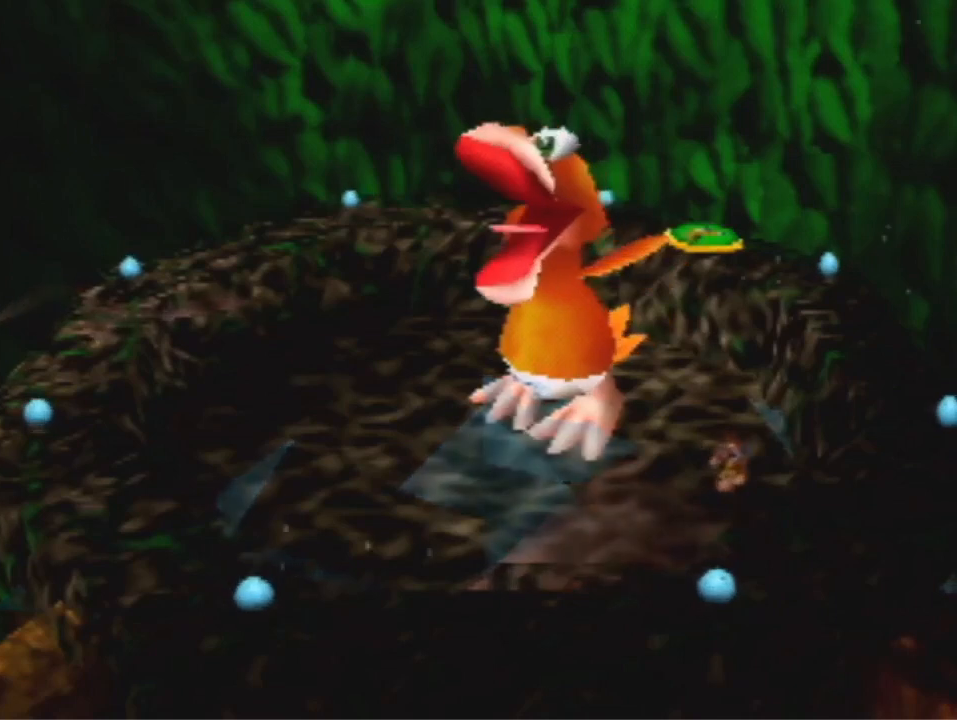
{"dt_ms": 500, "buttons": [], "left_stick": "center", "events": []}
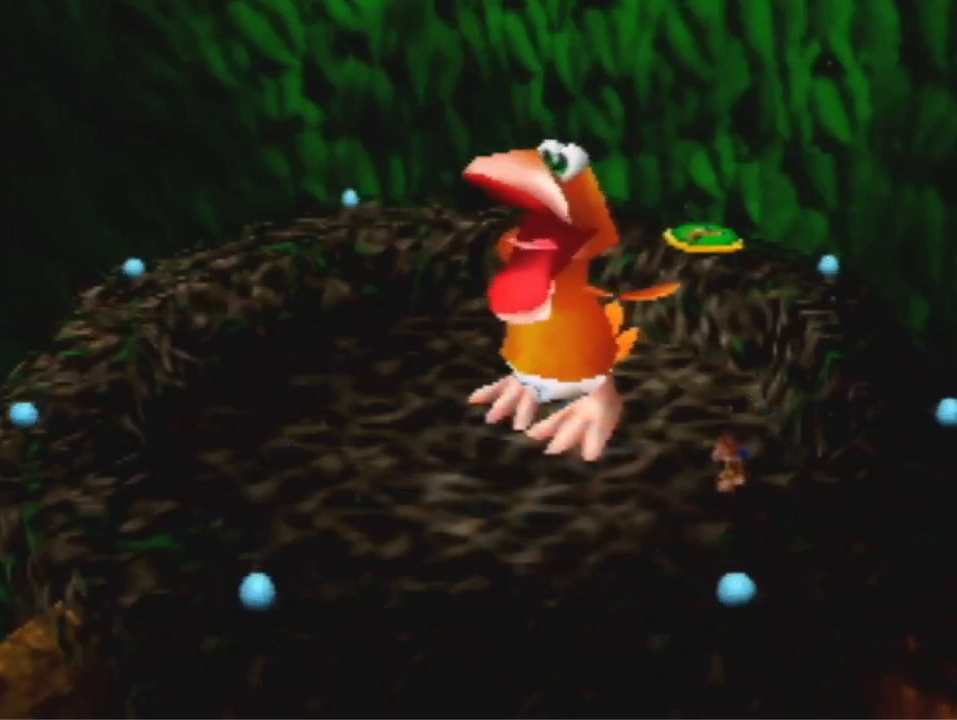
{"dt_ms": 500, "buttons": [], "left_stick": "center", "events": []}
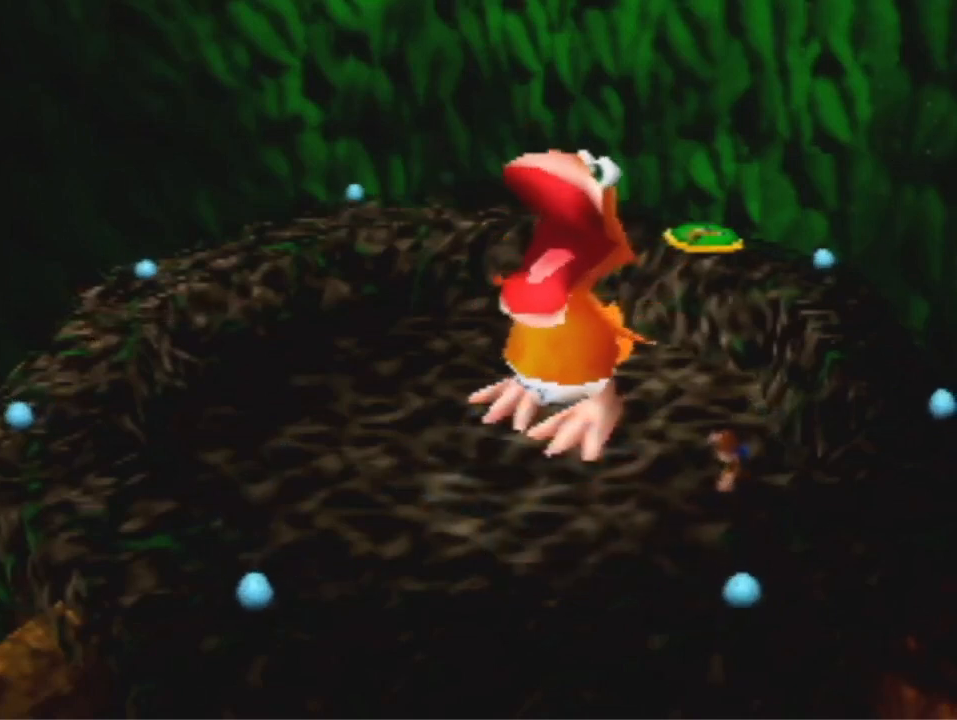
{"dt_ms": 500, "buttons": [], "left_stick": "center", "events": []}
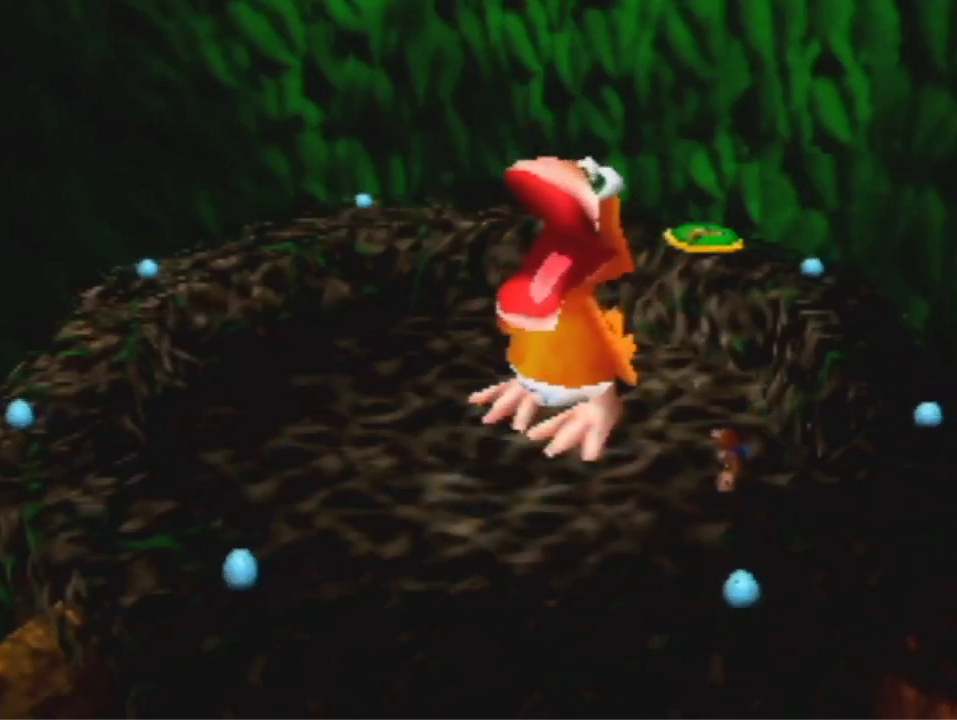
{"dt_ms": 500, "buttons": ["A"], "left_stick": "center", "events": [[500, "A", "down"]]}
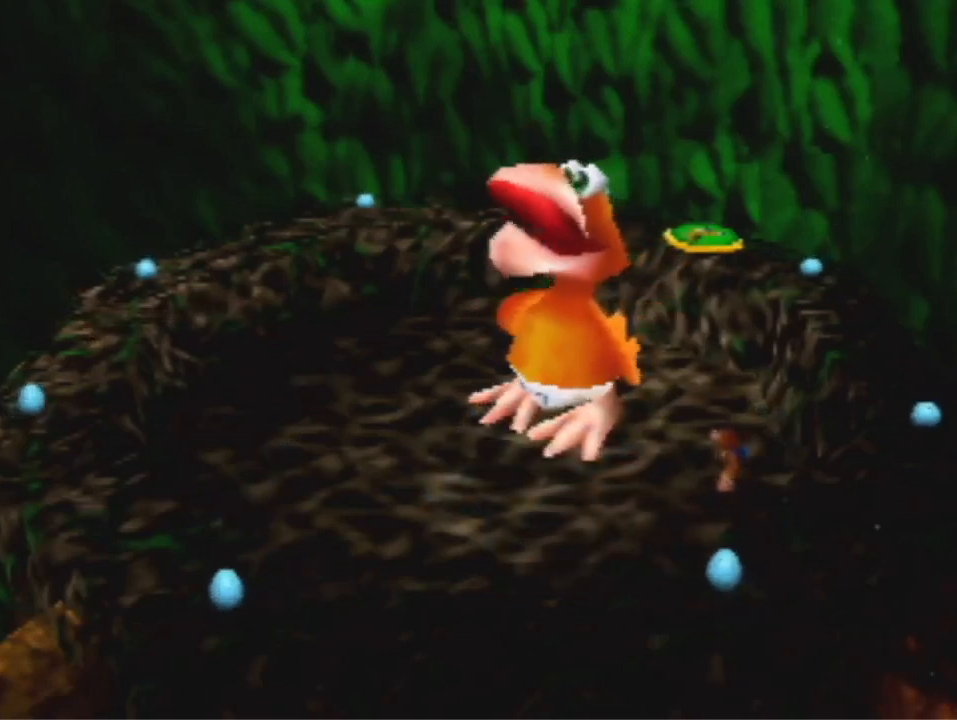
{"dt_ms": 500, "buttons": [], "left_stick": "center", "events": [[67, "A", "up"], [167, "A", "down"], [233, "A", "up"]]}
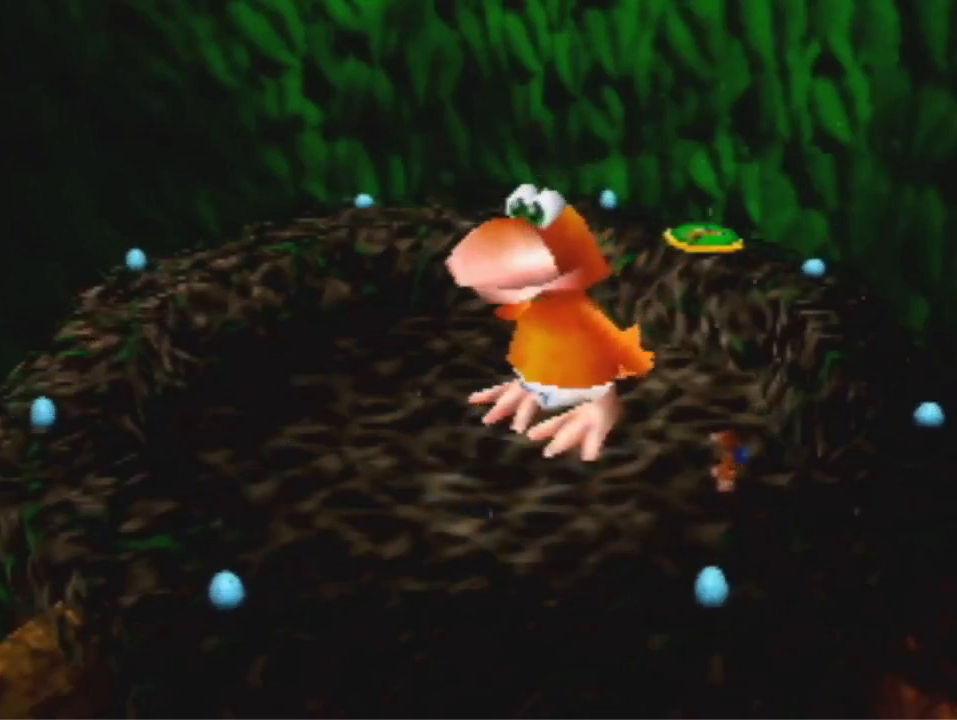
{"dt_ms": 500, "buttons": [], "left_stick": "center", "events": []}
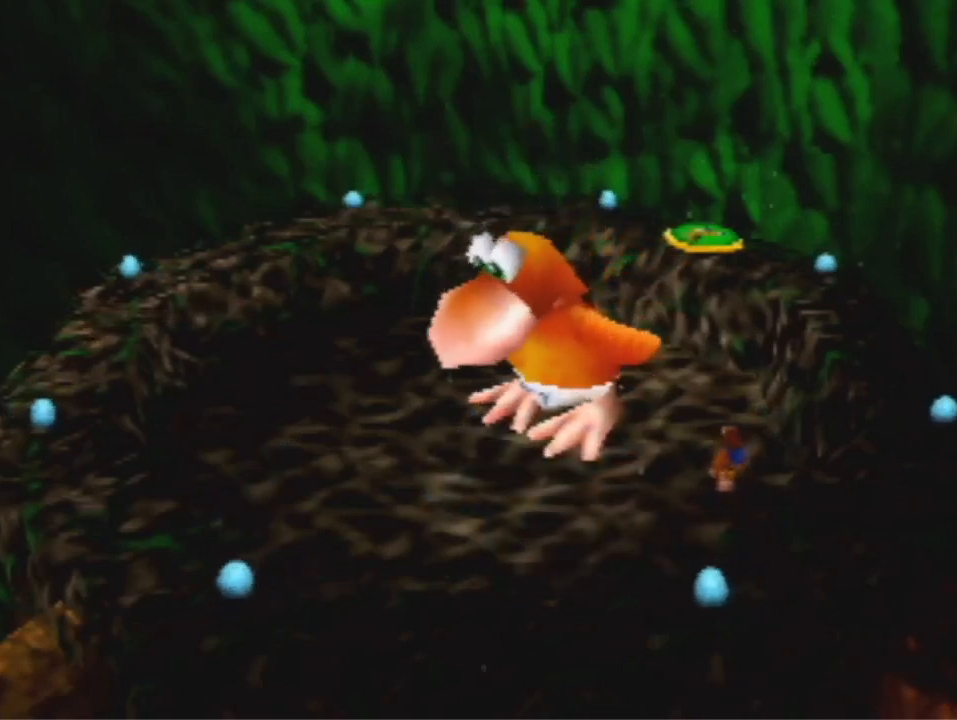
{"dt_ms": 500, "buttons": [], "left_stick": "center", "events": [[67, "A", "down"], [67, "B", "down"], [200, "B", "up"], [233, "A", "up"]]}
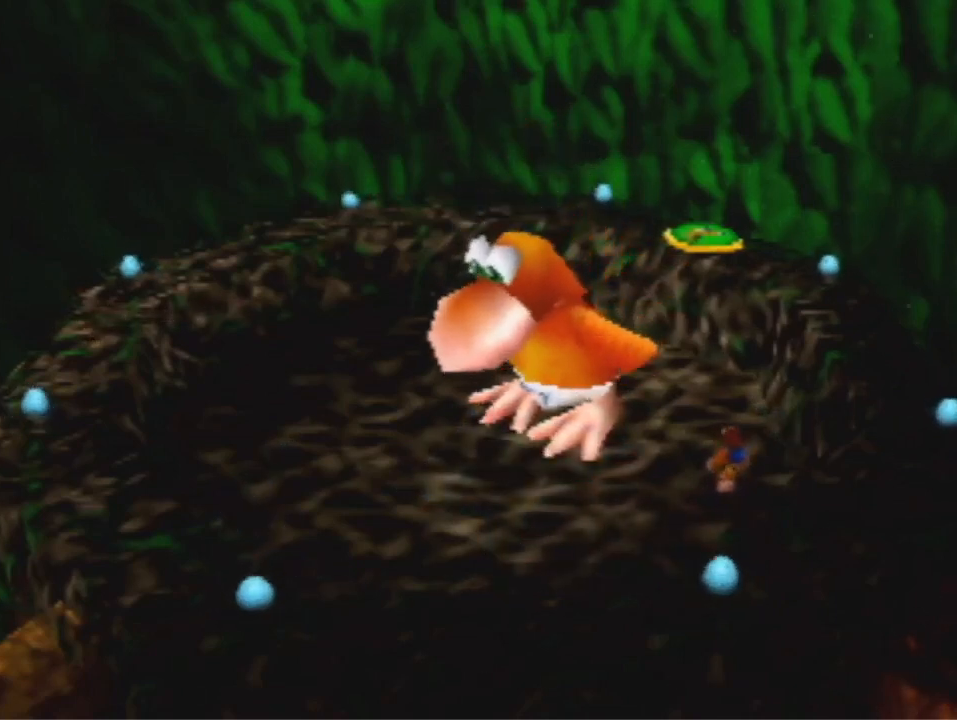
{"dt_ms": 500, "buttons": [], "left_stick": "center", "events": [[267, "A", "down"], [333, "A", "up"], [433, "A", "down"], [500, "A", "up"]]}
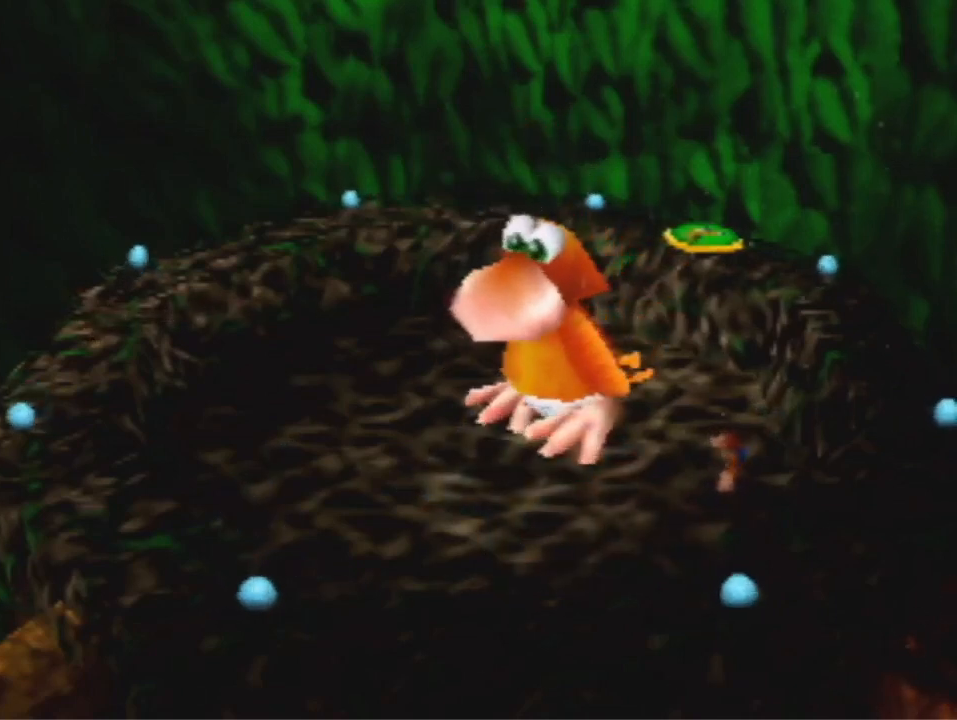
{"dt_ms": 500, "buttons": [], "left_stick": "center", "events": []}
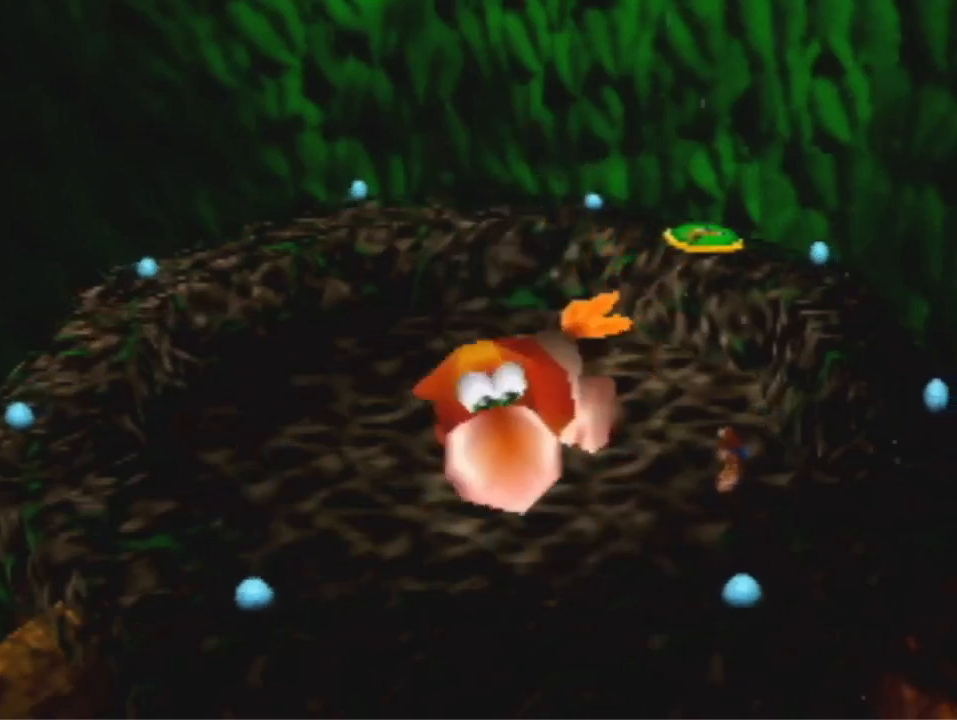
{"dt_ms": 500, "buttons": [], "left_stick": "center", "events": [[167, "A", "down"], [167, "B", "down"], [300, "A", "up"], [300, "B", "up"]]}
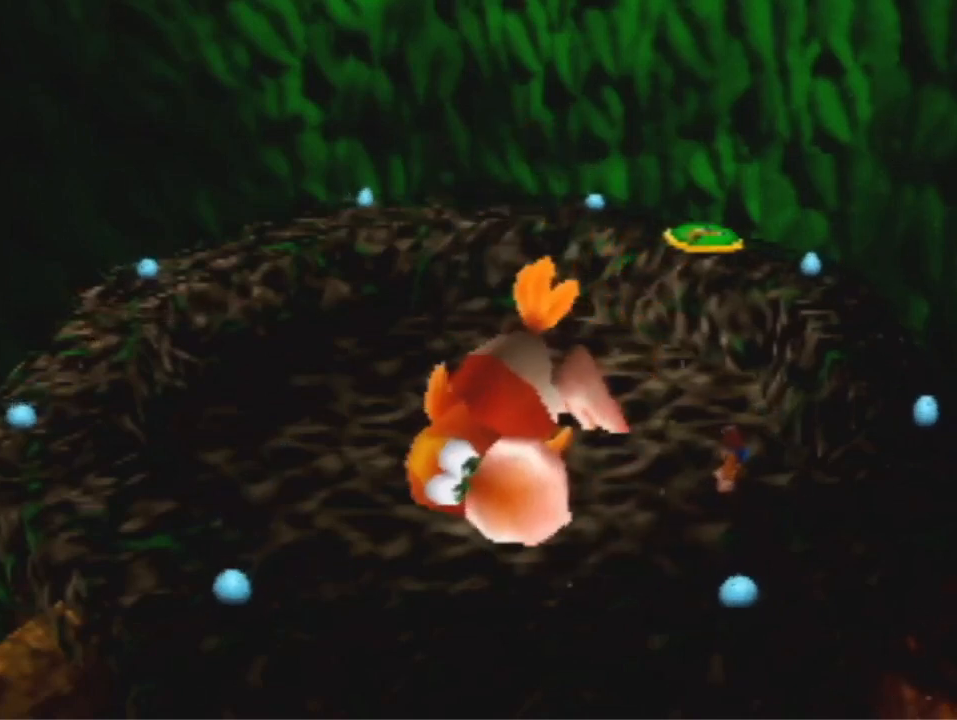
{"dt_ms": 500, "buttons": [], "left_stick": "center", "events": []}
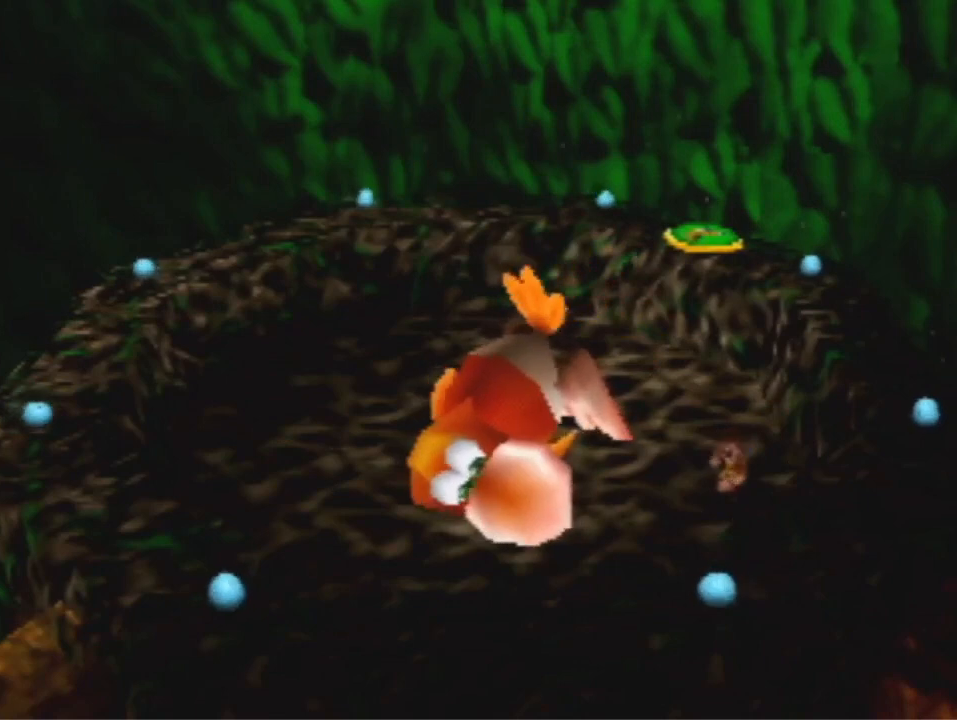
{"dt_ms": 500, "buttons": [], "left_stick": "center", "events": []}
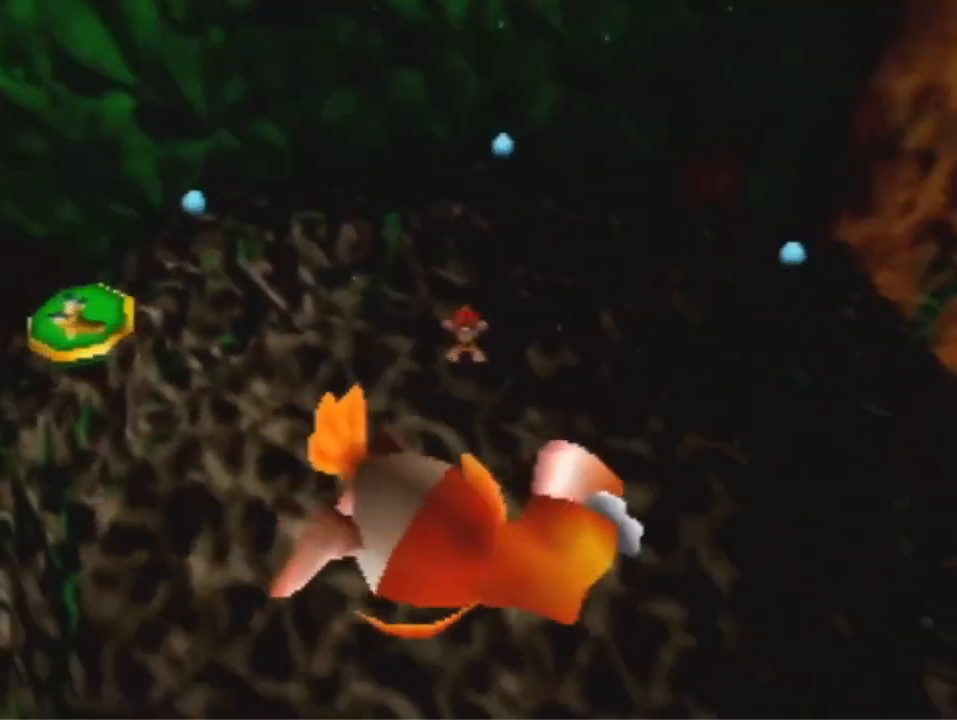
{"dt_ms": 500, "buttons": [], "left_stick": "up-right", "events": [[33, "left_stick", "down-right"], [333, "left_stick", "right"], [500, "left_stick", "up-right"]]}
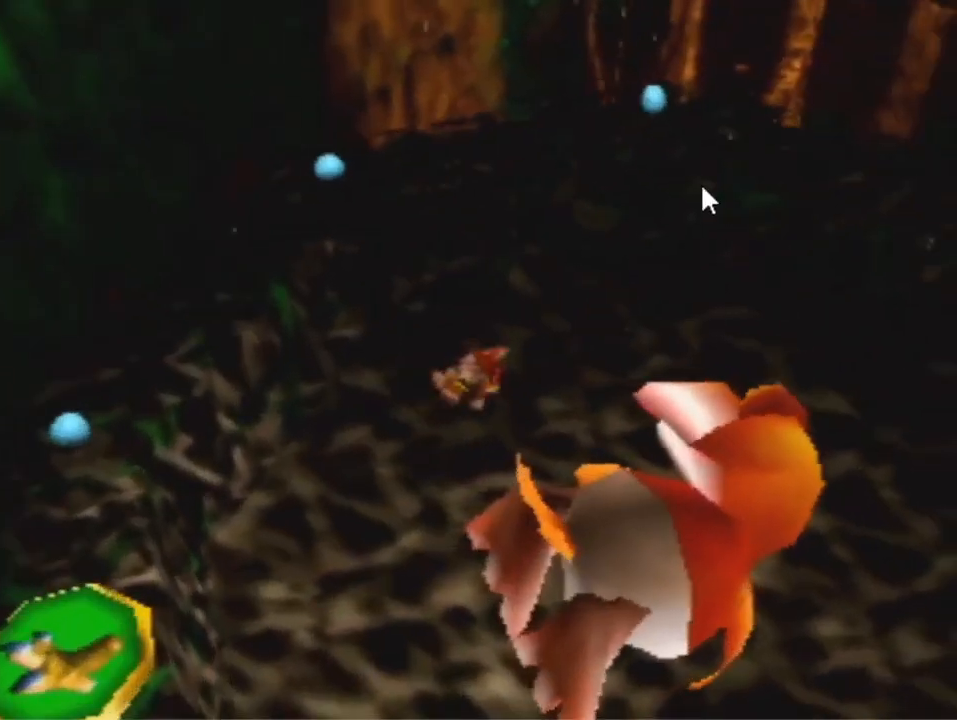
{"dt_ms": 500, "buttons": [], "left_stick": "up", "events": [[200, "left_stick", "up"]]}
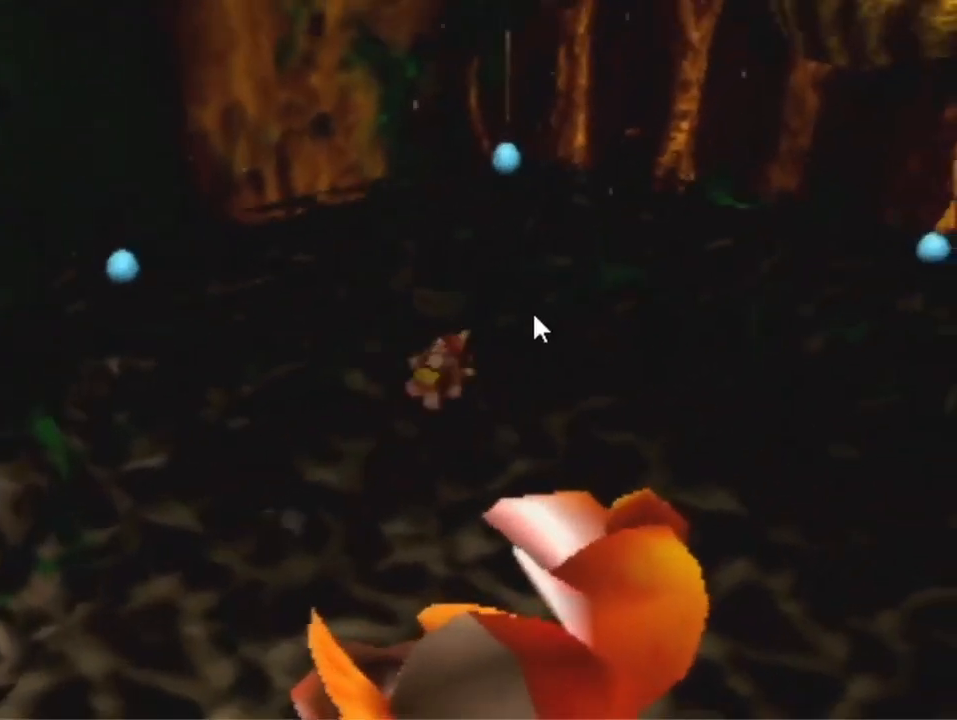
{"dt_ms": 500, "buttons": ["A"], "left_stick": "up", "events": [[167, "A", "down"]]}
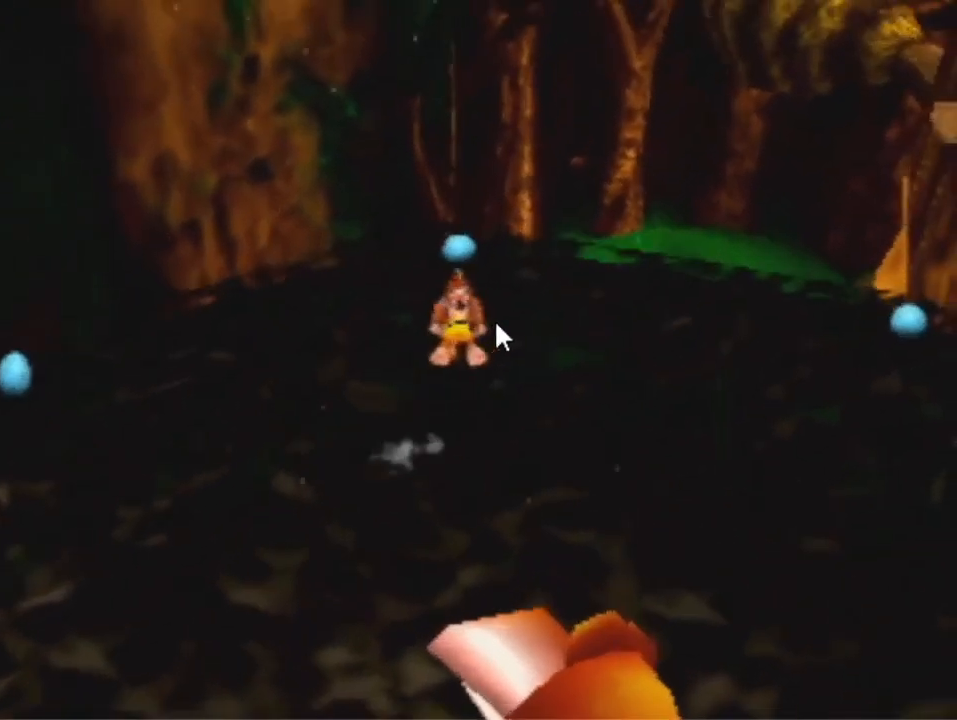
{"dt_ms": 500, "buttons": ["A"], "left_stick": "up", "events": [[133, "A", "up"], [267, "A", "down"]]}
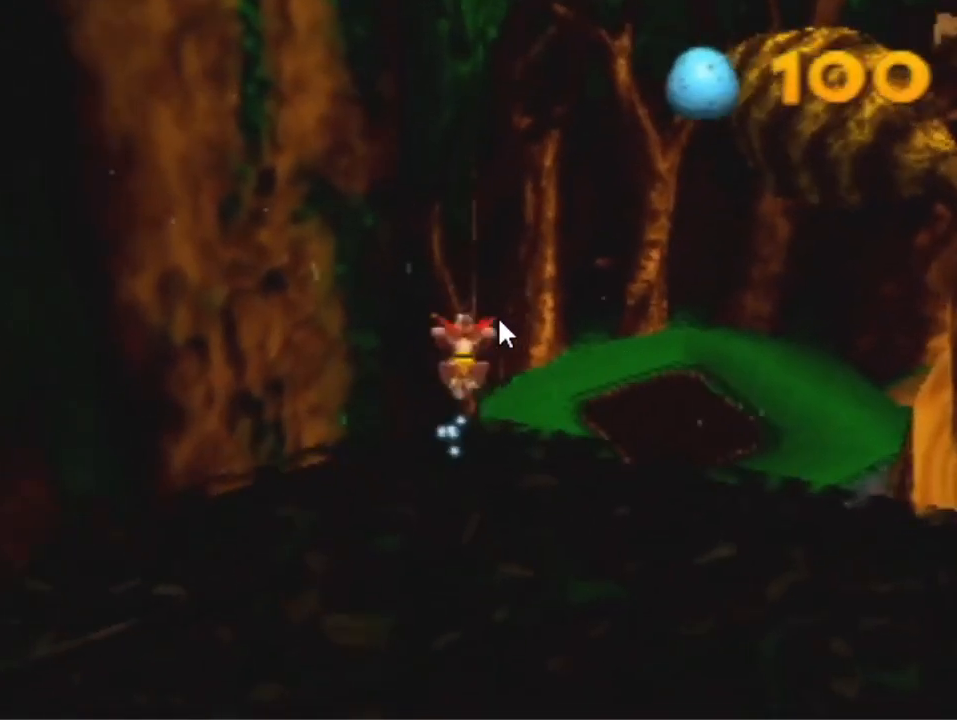
{"dt_ms": 500, "buttons": ["A"], "left_stick": "up", "events": [[167, "A", "up"], [433, "A", "down"]]}
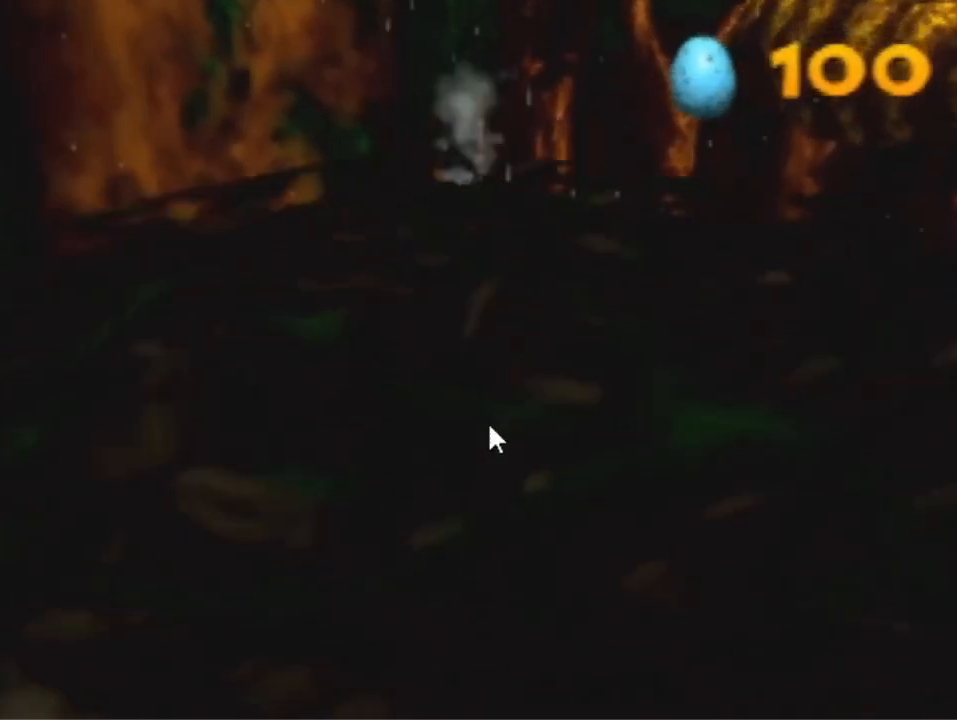
{"dt_ms": 500, "buttons": [], "left_stick": "up", "events": [[367, "A", "up"]]}
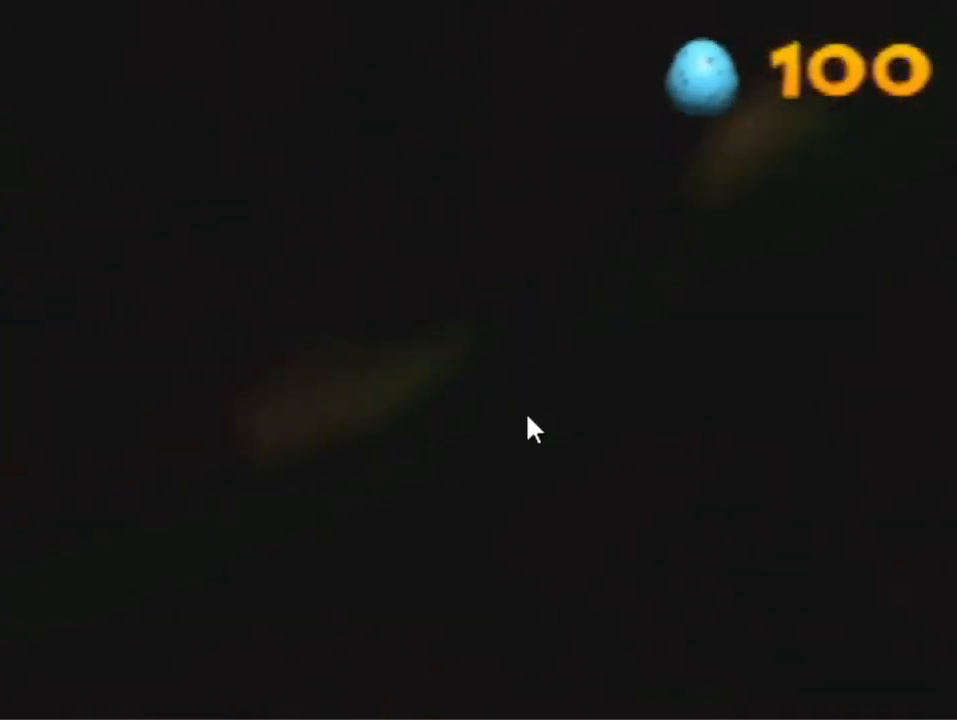
{"dt_ms": 500, "buttons": ["A"], "left_stick": "up", "events": [[433, "A", "down"]]}
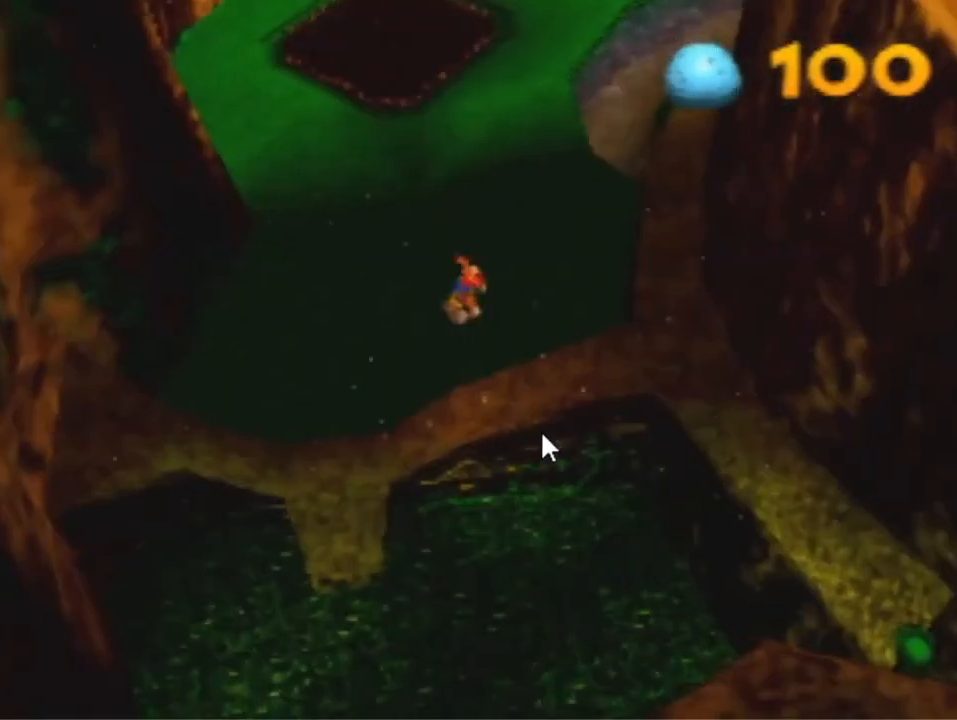
{"dt_ms": 500, "buttons": ["A"], "left_stick": "up-left", "events": [[300, "left_stick", "up-left"]]}
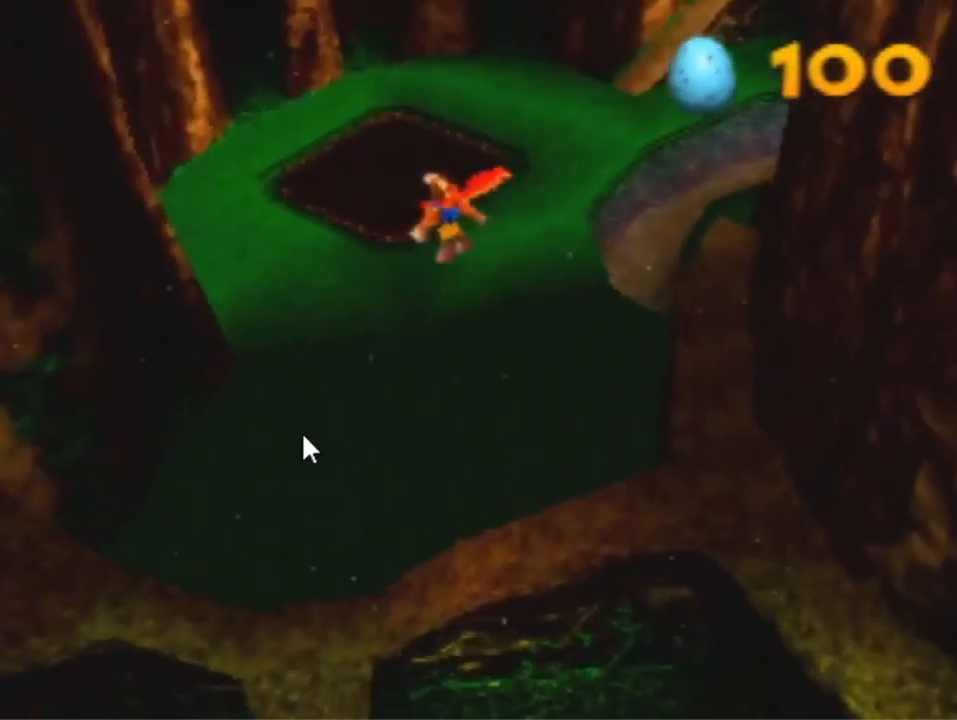
{"dt_ms": 500, "buttons": ["A"], "left_stick": "up", "events": [[100, "R1", "down"], [233, "left_stick", "up"], [467, "R1", "up"]]}
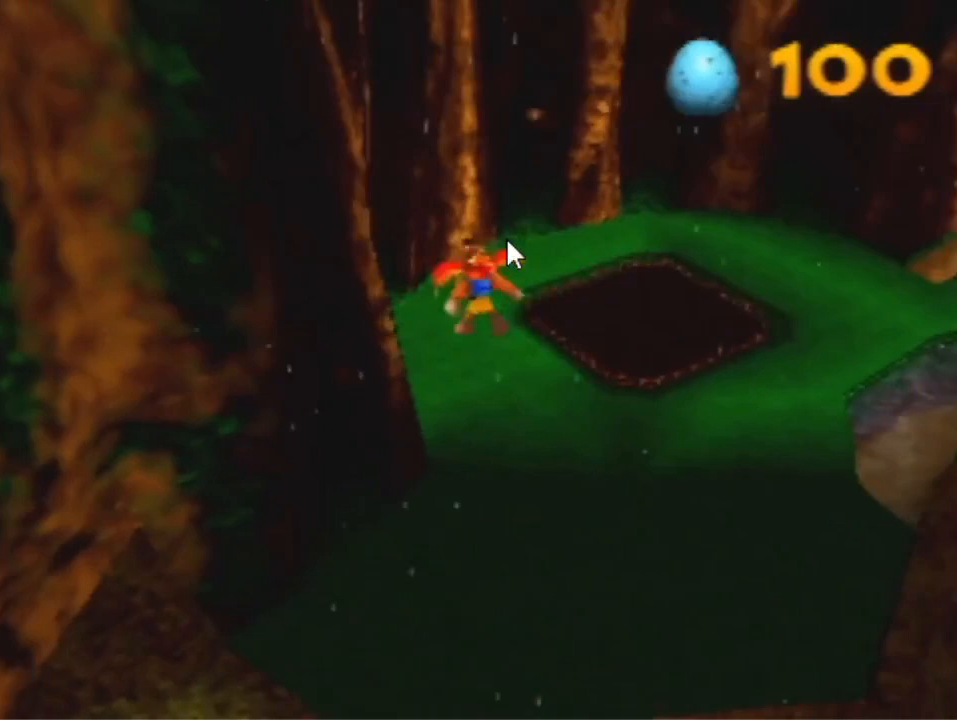
{"dt_ms": 500, "buttons": ["A"], "left_stick": "up", "events": []}
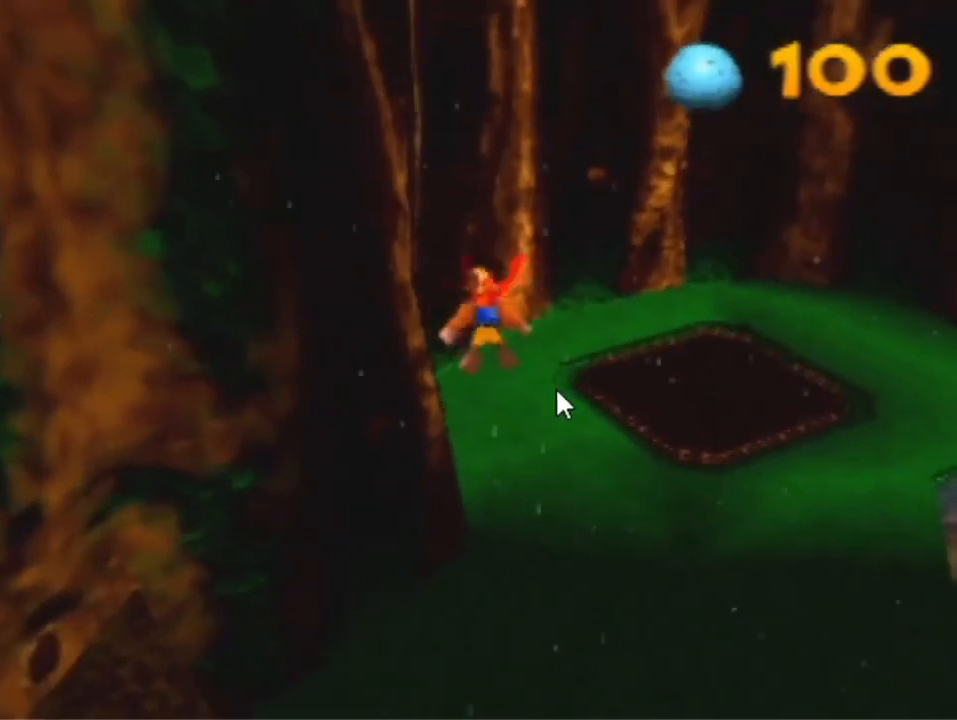
{"dt_ms": 500, "buttons": ["A"], "left_stick": "up", "events": []}
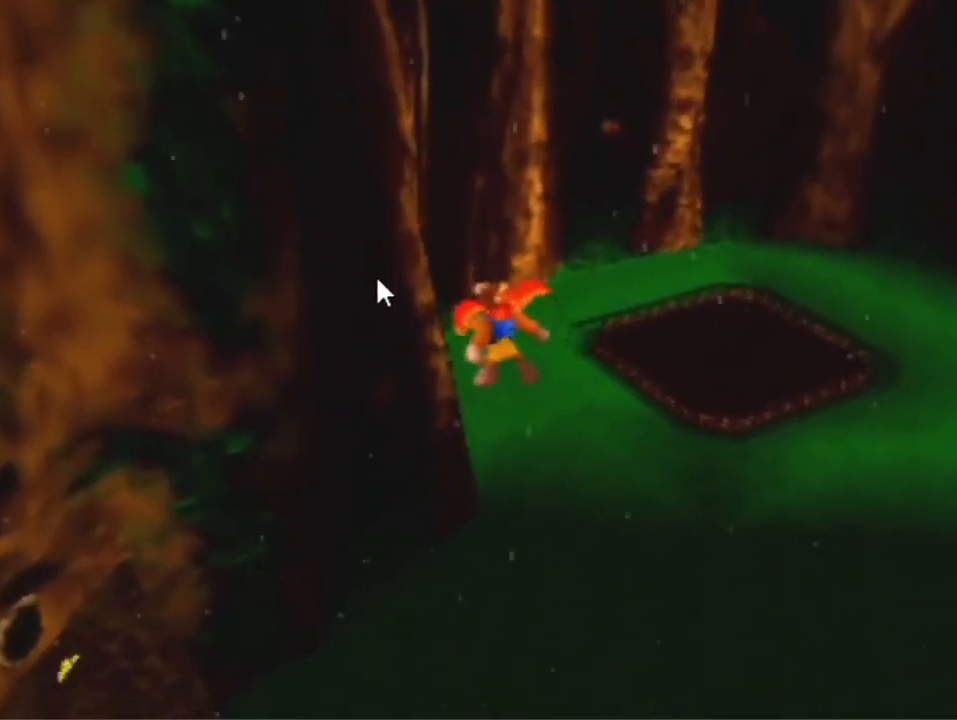
{"dt_ms": 500, "buttons": ["A"], "left_stick": "up", "events": []}
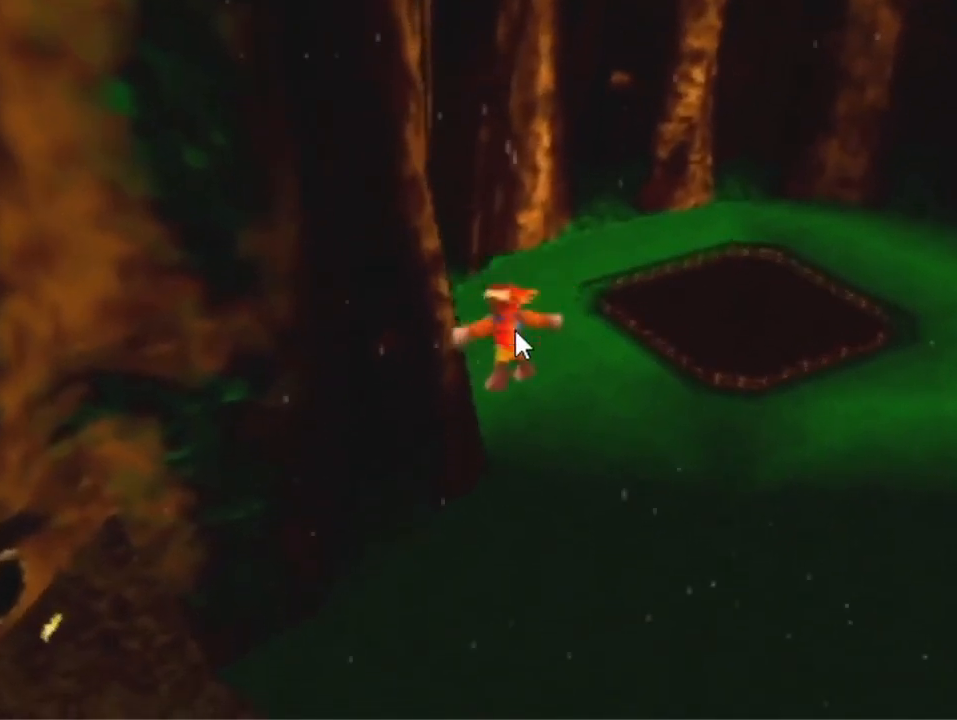
{"dt_ms": 500, "buttons": [], "left_stick": "up", "events": [[333, "A", "up"]]}
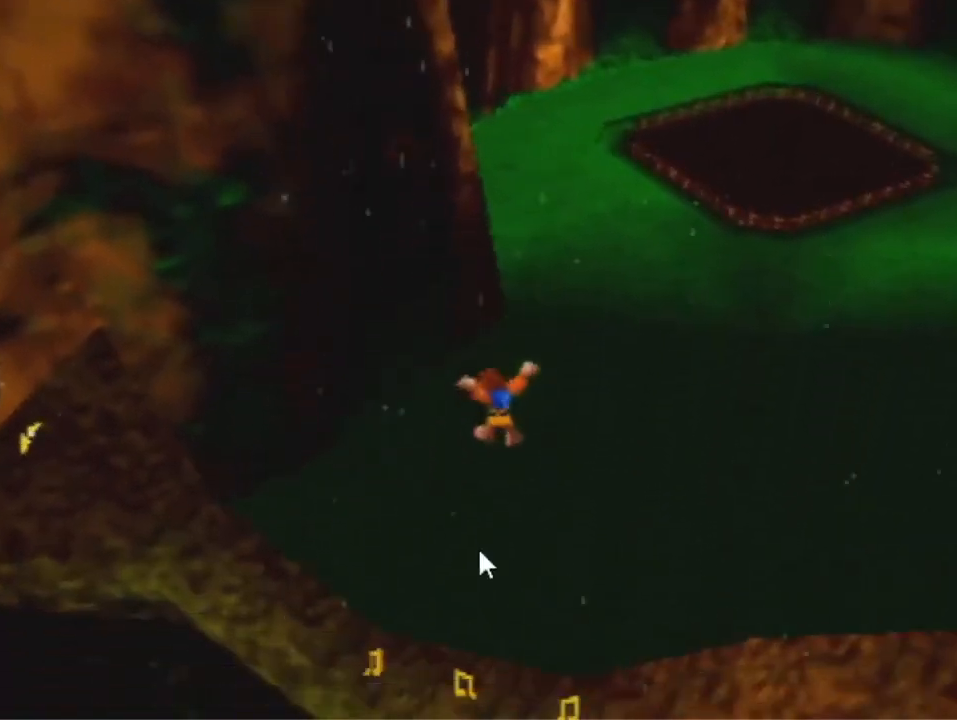
{"dt_ms": 500, "buttons": [], "left_stick": "down-right", "events": [[233, "left_stick", "right"], [300, "left_stick", "down-right"]]}